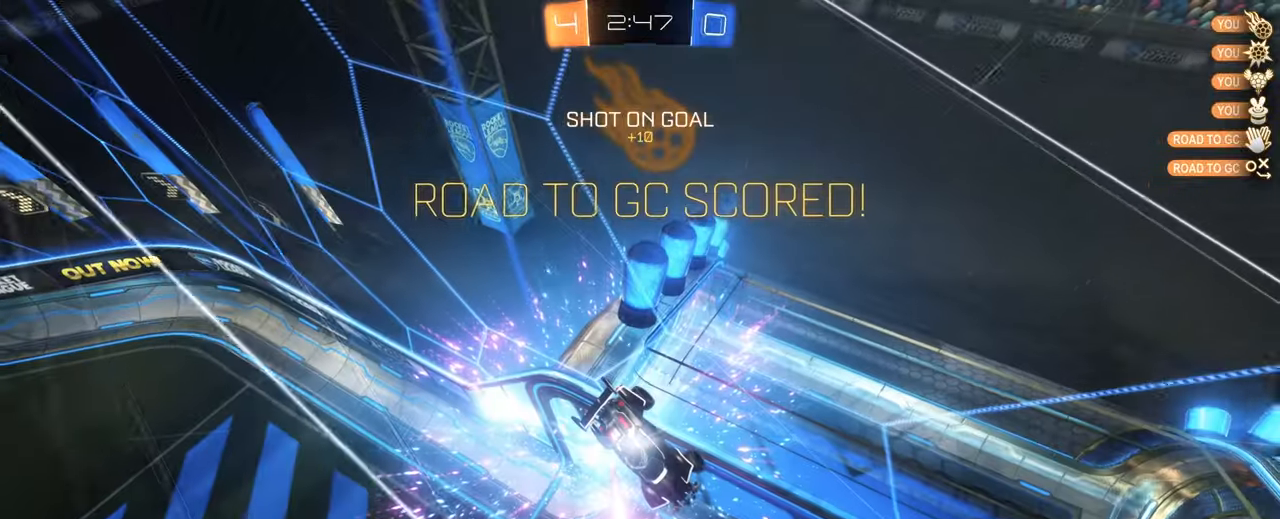
Gameplay with keyboard and mouse; each line is a JSON object with the keys and mouse buttons held at the frame after it. "events" lists presses ("down") and releases ("up") of "1", "2", "3", "4", "5", "a", "alt", "b", "c", "ctrl", "d", "e", "f", "g", "q", "r", "s", "shift", "space", "t", "tab", "tilde", "v", "w", "x", "z", "mouse_left", "mouse_wheel", "mouse_right", "mouse_mb4" and "mouse_mb5" between this image and that frame as [ms after this image, input, new state], when the widget could be followed in between. "mouse_left", "mouse_wheel", "mouse_right", "mouse_mb4", "mouse_mb5" = the "left", "wheel", "right", "mb4", "mb5" buttons of the "mouse" list. No other keys are recorded. "wheel" means that the mouse wheel is clicked or scrolled. Mouse movement is not recorded.
{"keys": ["d", "e"], "mouse": []}
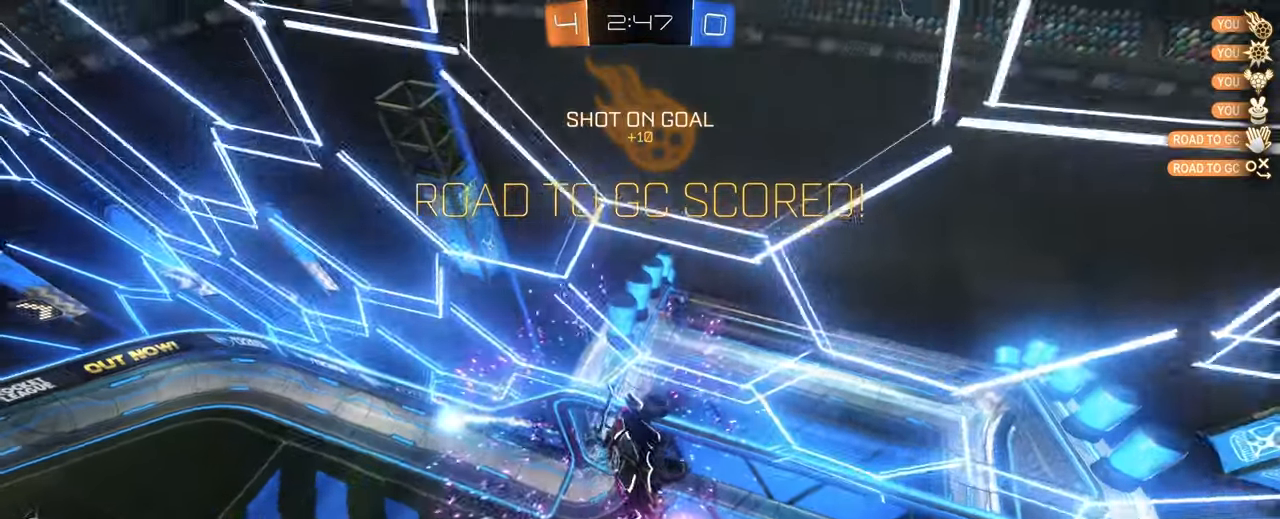
{"keys": ["shift"], "mouse": ["left"]}
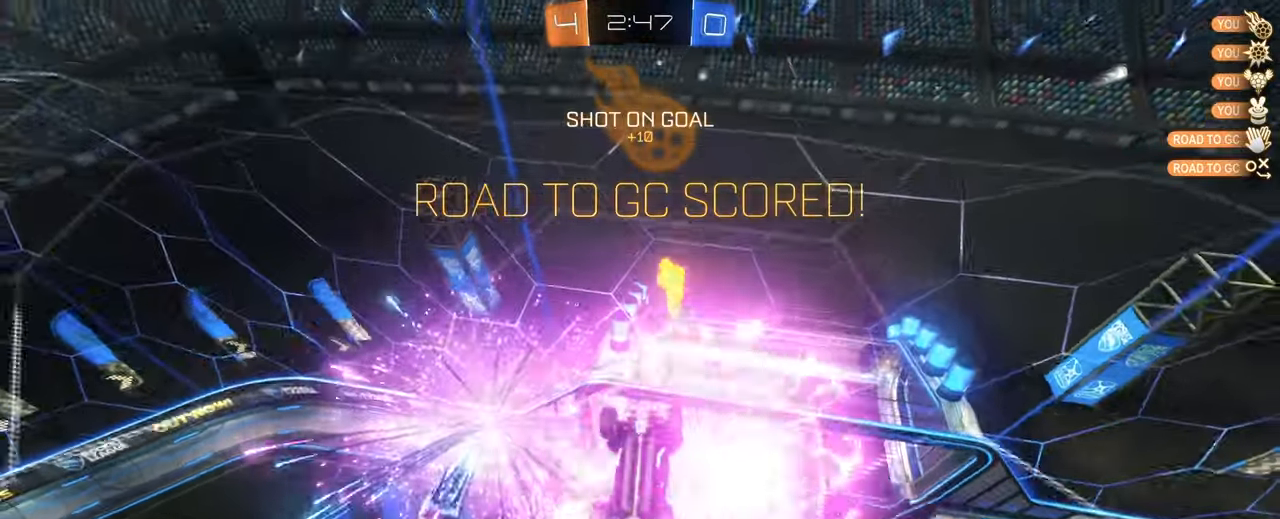
{"keys": ["d", "shift"], "mouse": ["right", "mb4"]}
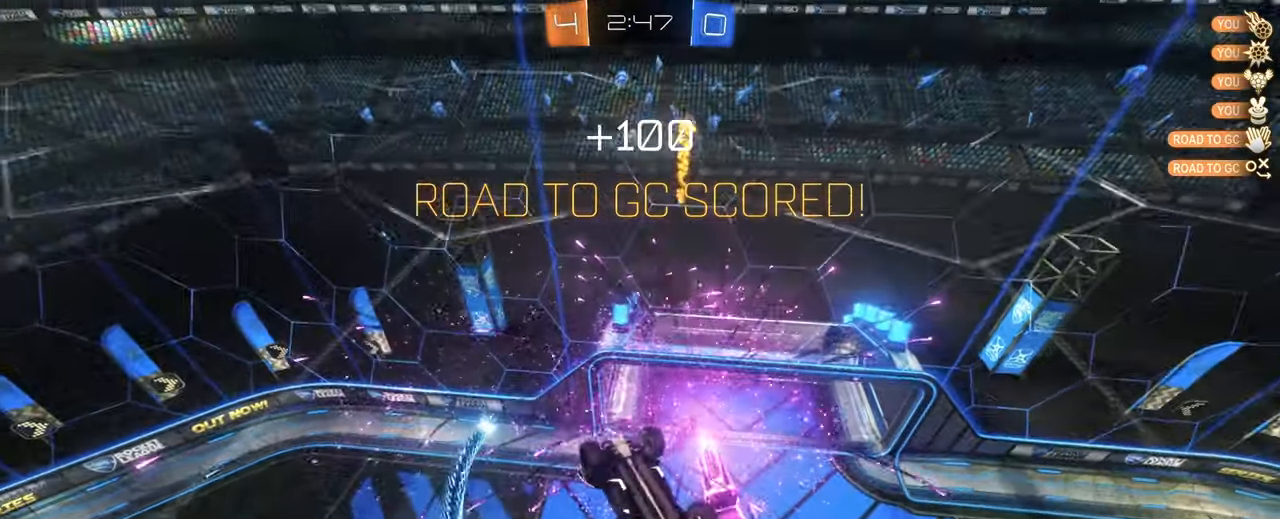
{"keys": ["d"], "mouse": [], "events": [[50, "mouse_right", "up"], [133, "mouse_mb4", "up"], [233, "shift", "up"]]}
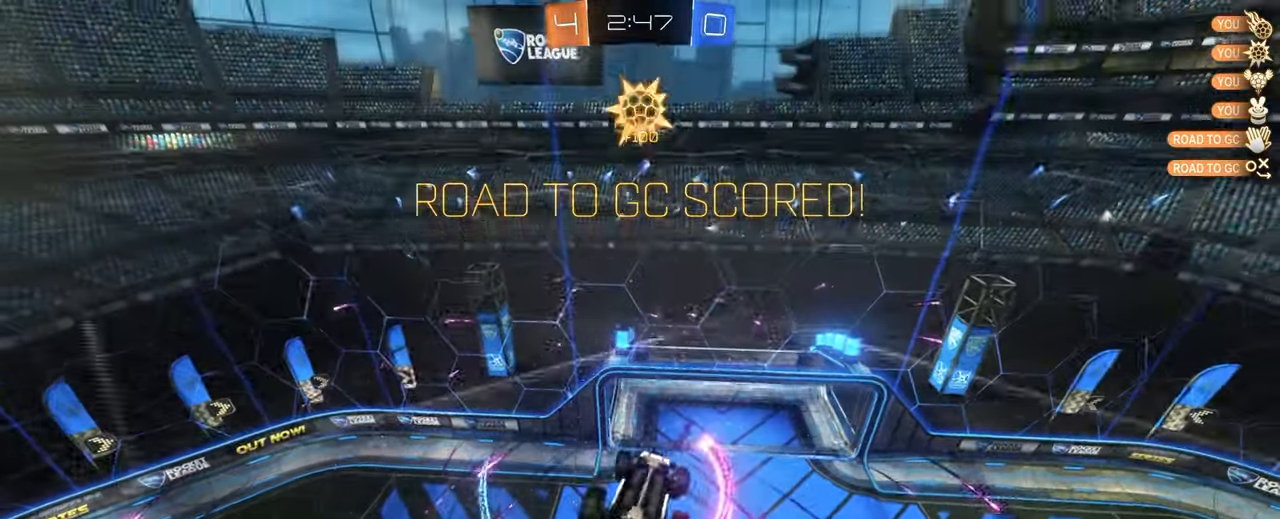
{"keys": ["d"], "mouse": [], "events": []}
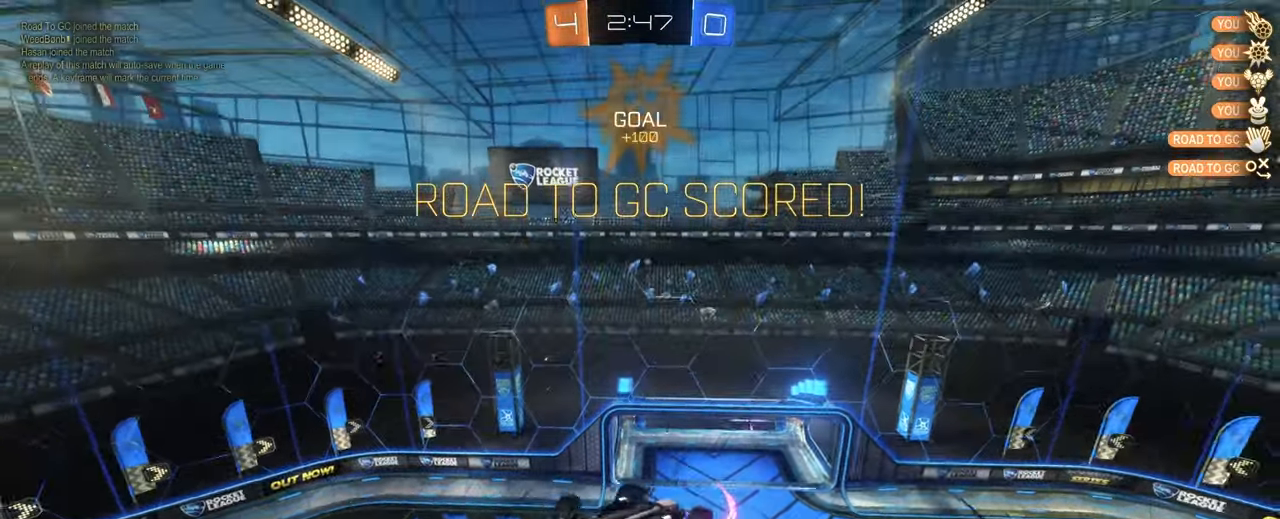
{"keys": ["d"], "mouse": [], "events": []}
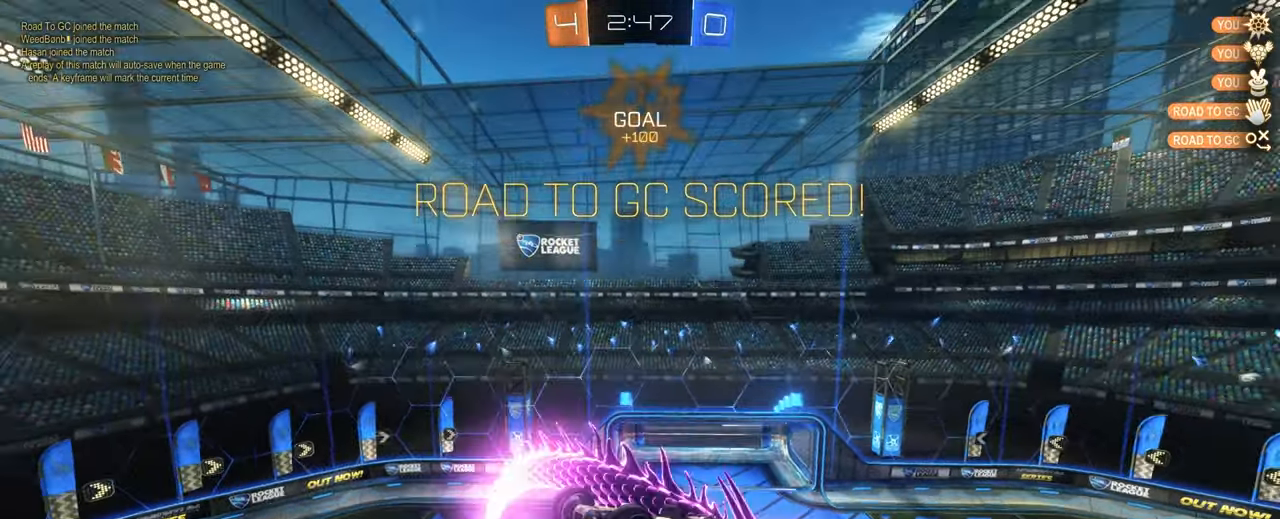
{"keys": ["d"], "mouse": ["left"]}
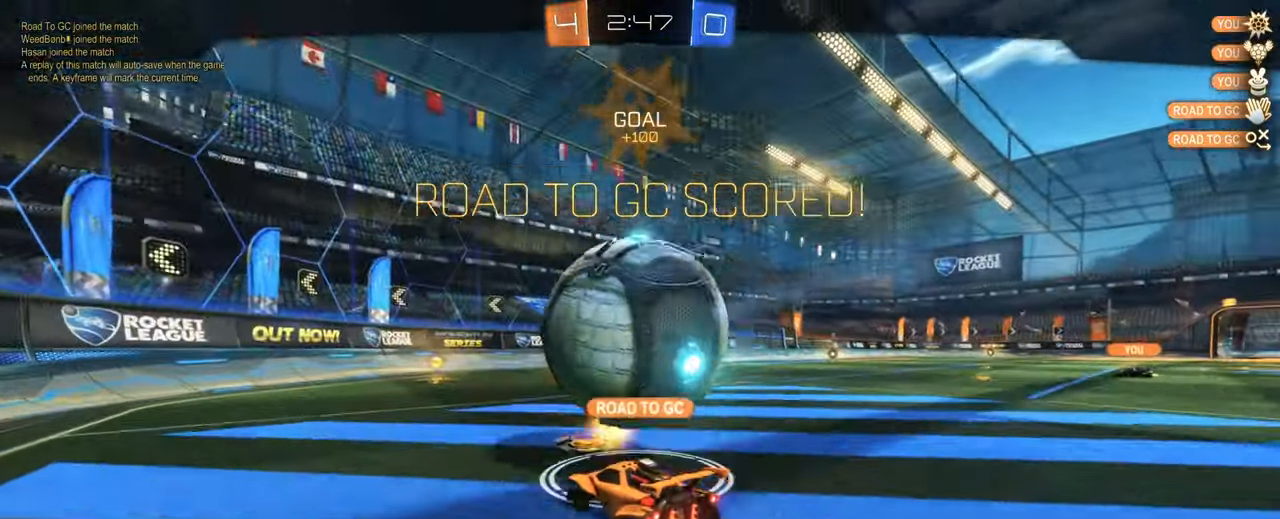
{"keys": [], "mouse": []}
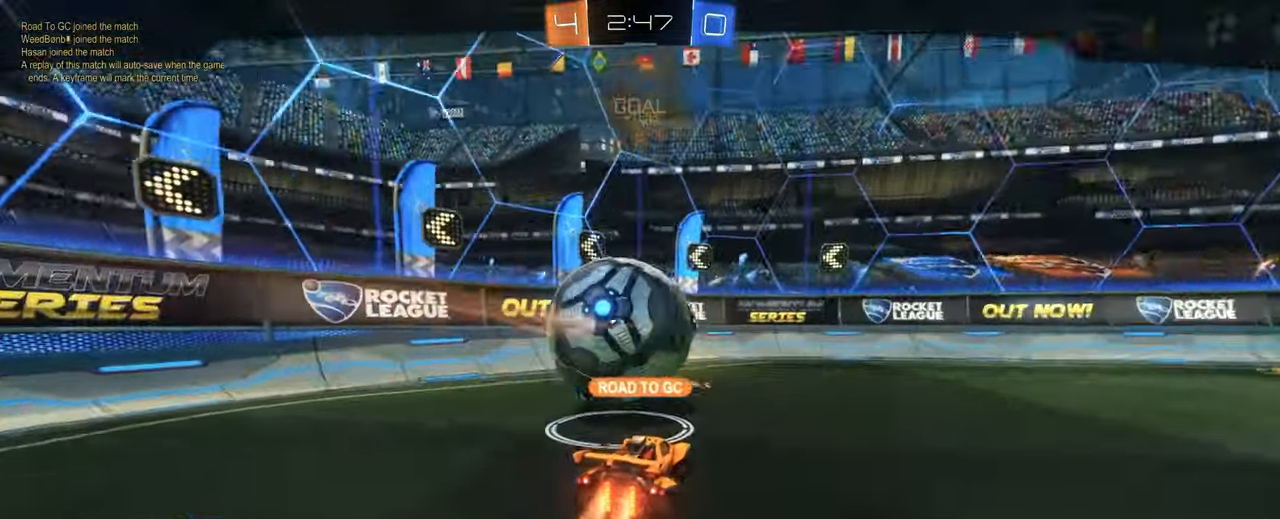
{"keys": [], "mouse": [], "events": []}
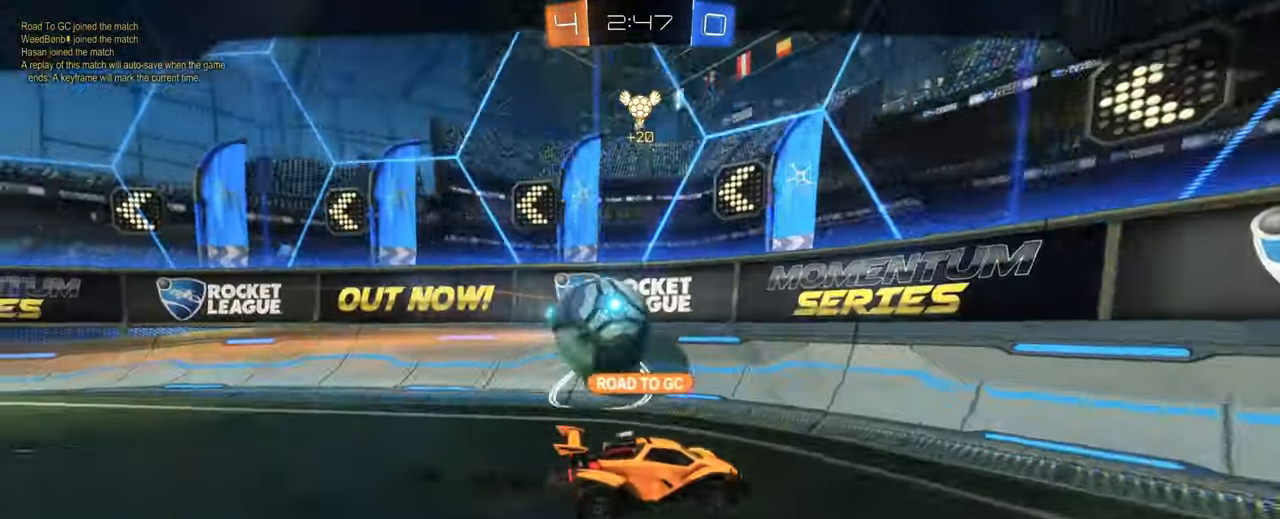
{"keys": [], "mouse": [], "events": [[83, "mouse_right", "down"], [283, "mouse_right", "up"]]}
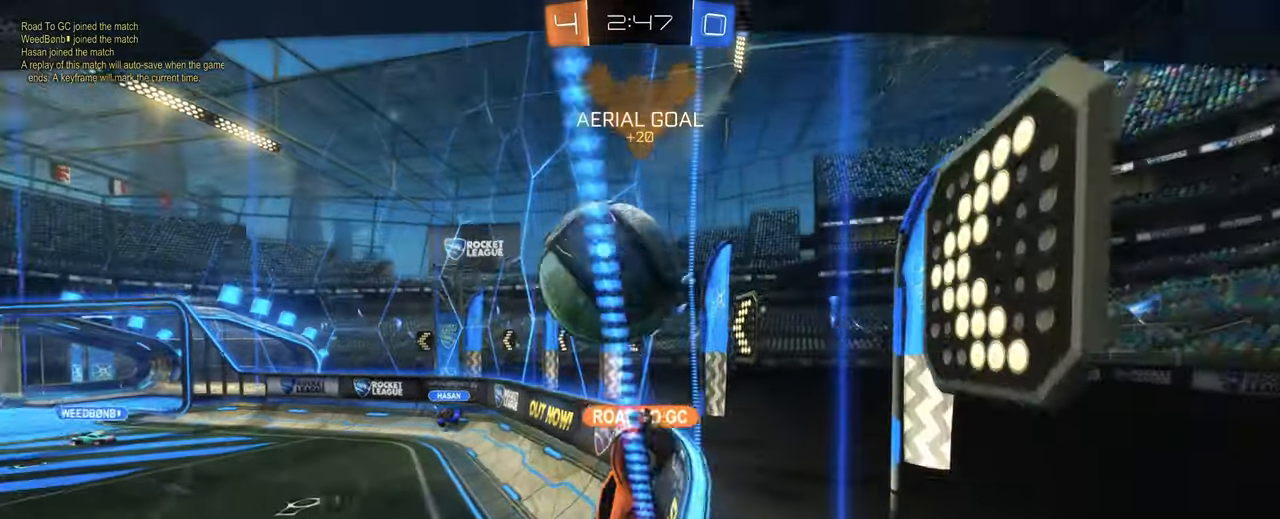
{"keys": [], "mouse": []}
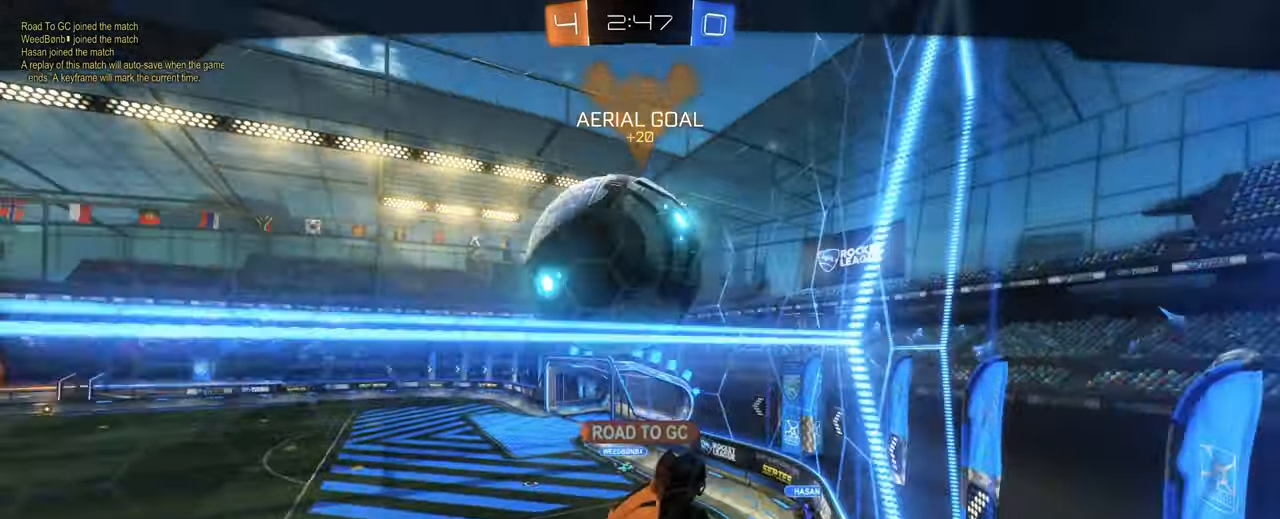
{"keys": [], "mouse": [], "events": []}
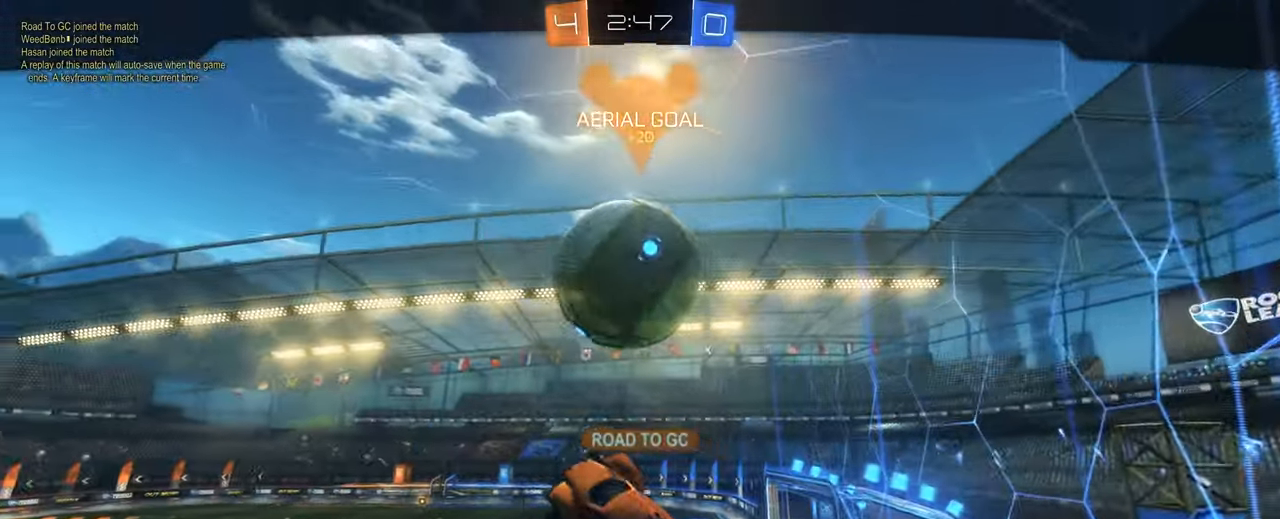
{"keys": [], "mouse": [], "events": []}
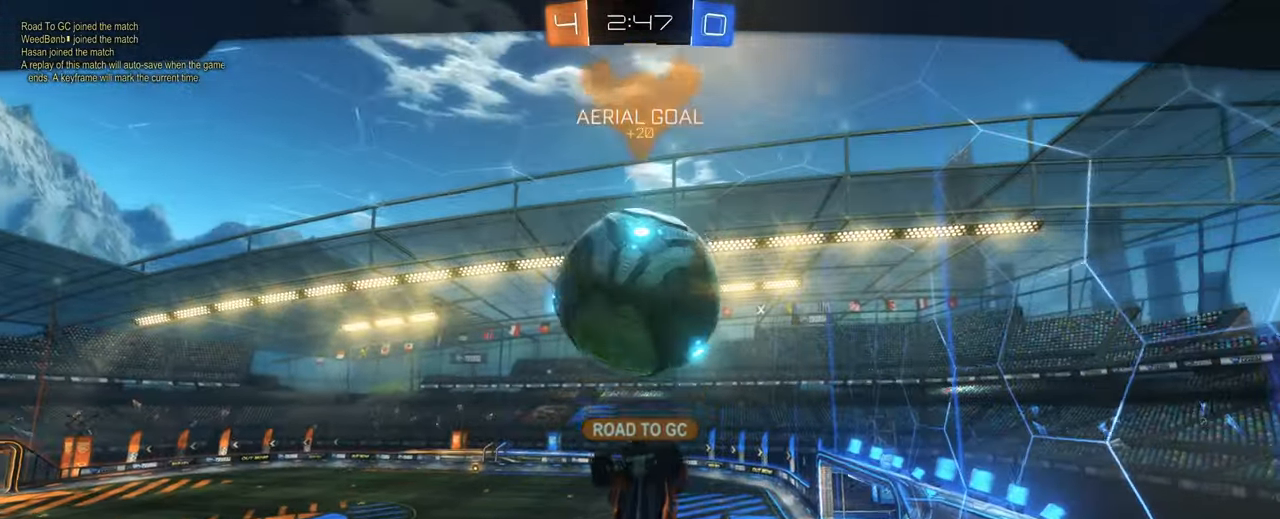
{"keys": [], "mouse": [], "events": []}